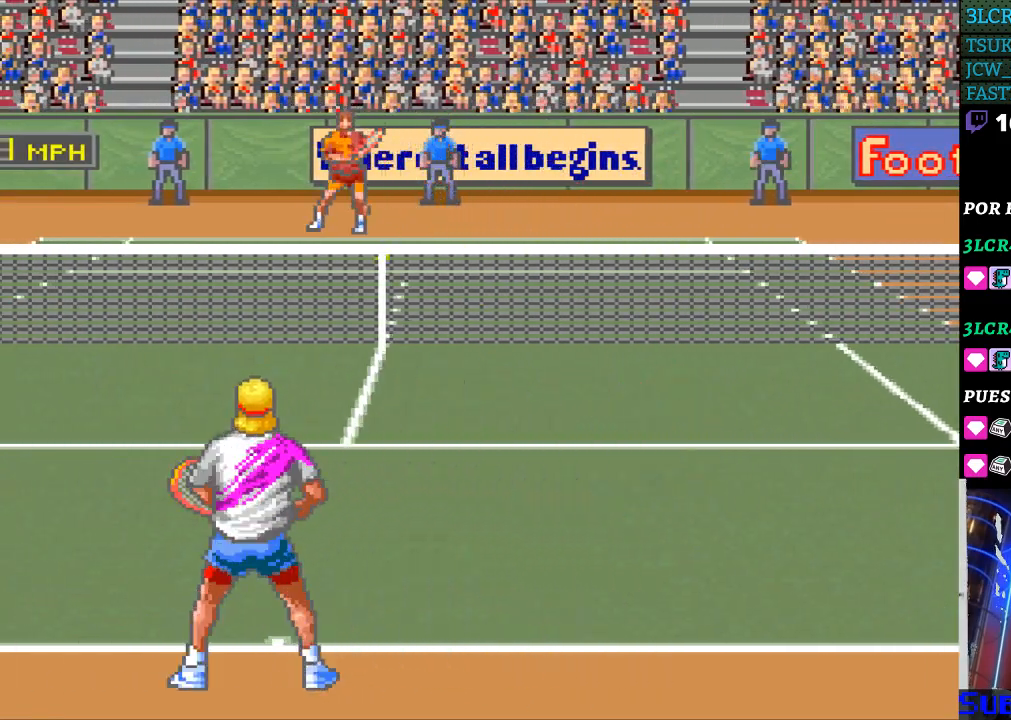
Gameplay with a controller (Nintendo layout); each line is a JSON object with the inputs held at the frame after it. "events" lists button and stick changes between this image and that frame as [ms after this image, input, new state], when the widget could be followed in between. Not read: L3 R3.
{"buttons": [], "events": []}
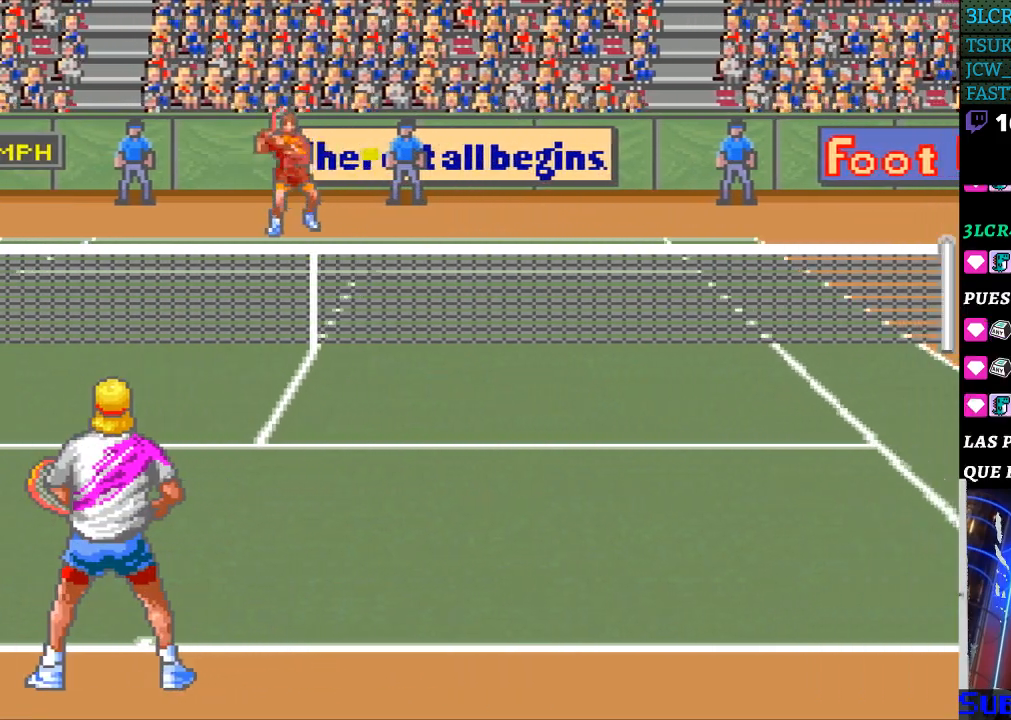
{"buttons": ["DPAD_RIGHT"], "events": [[67, "DPAD_RIGHT", "down"]]}
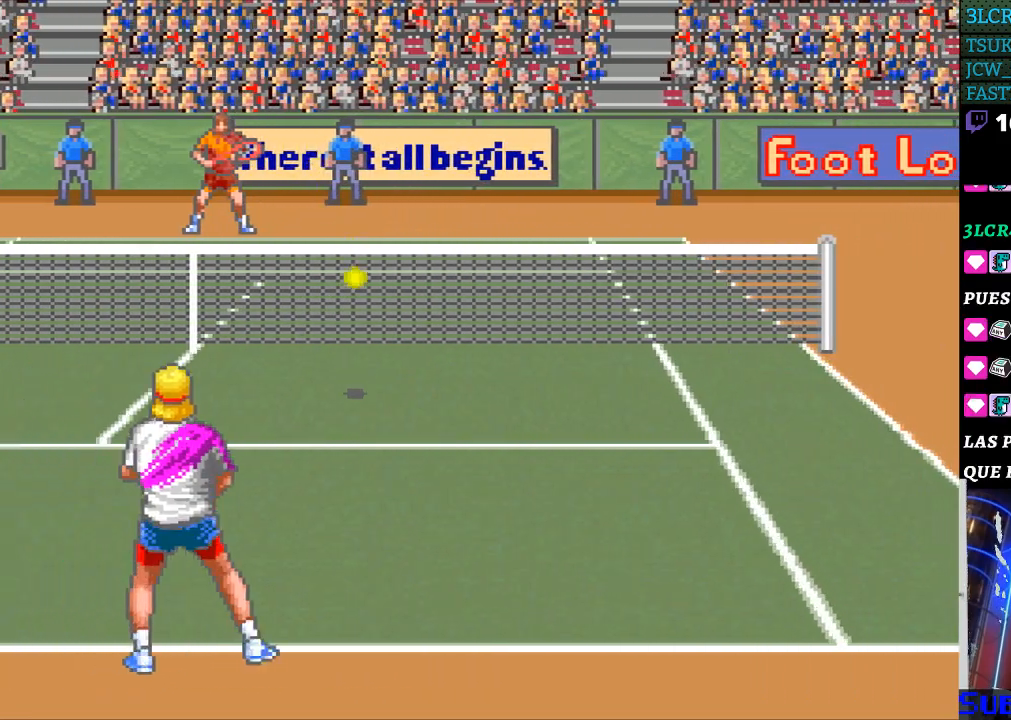
{"buttons": [], "events": [[133, "DPAD_RIGHT", "up"], [200, "B", "down"], [333, "B", "up"]]}
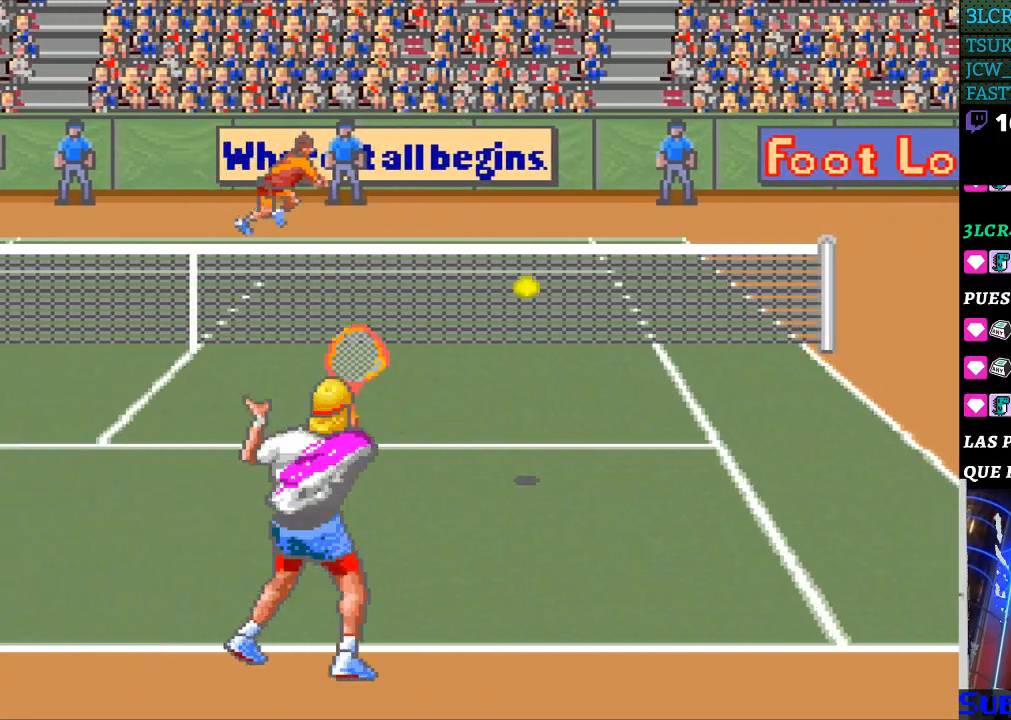
{"buttons": [], "events": []}
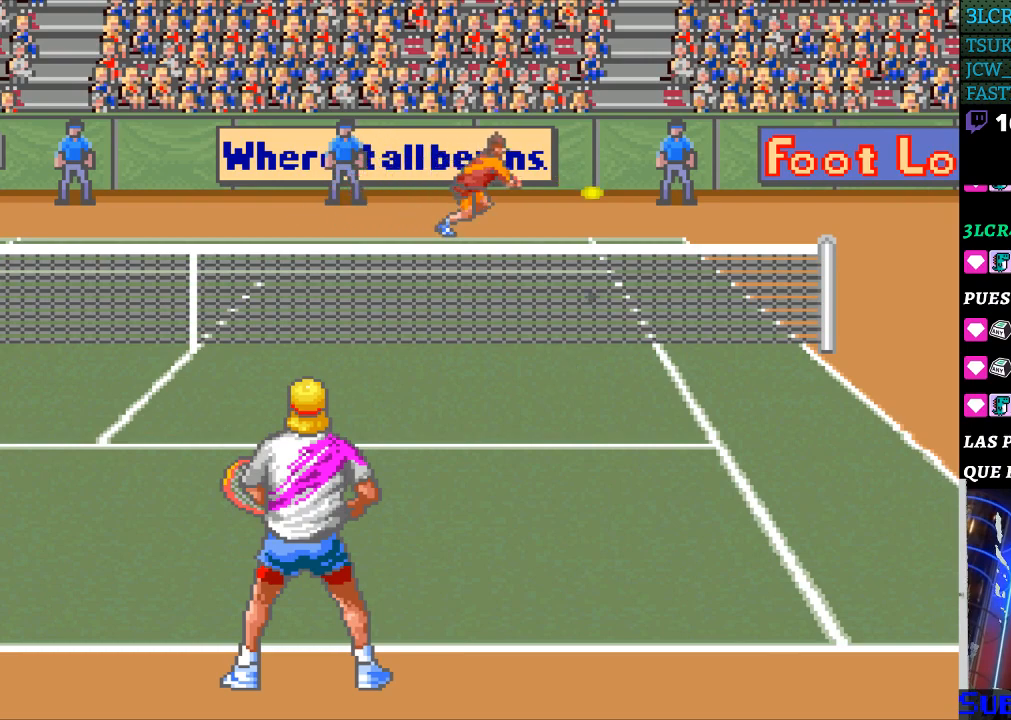
{"buttons": [], "events": []}
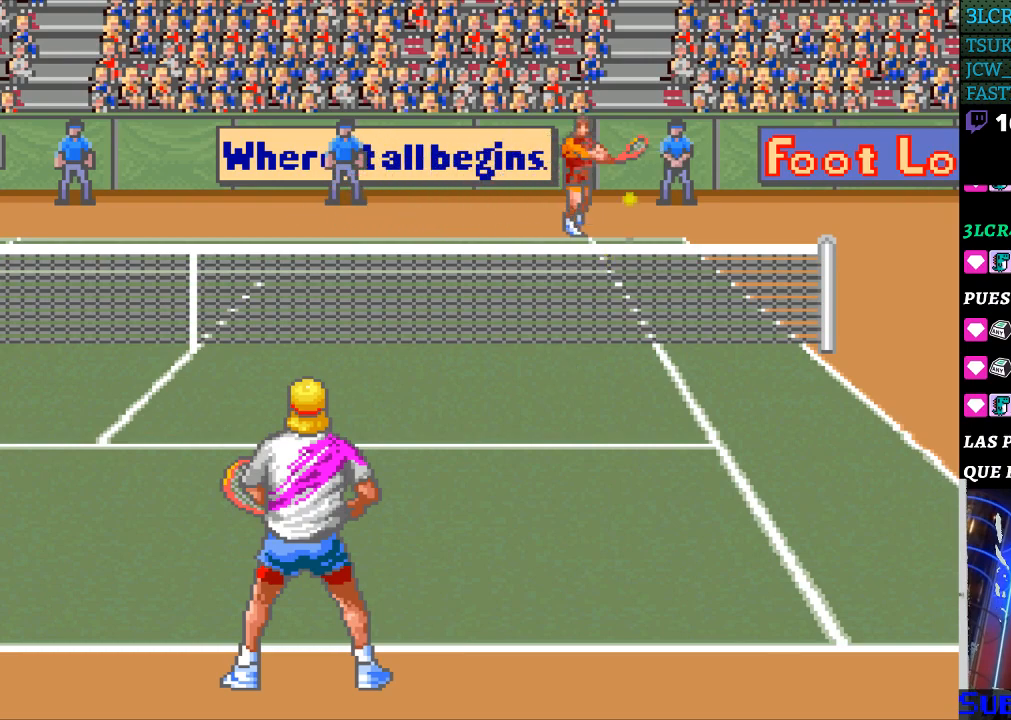
{"buttons": ["DPAD_RIGHT"], "events": [[300, "DPAD_RIGHT", "down"]]}
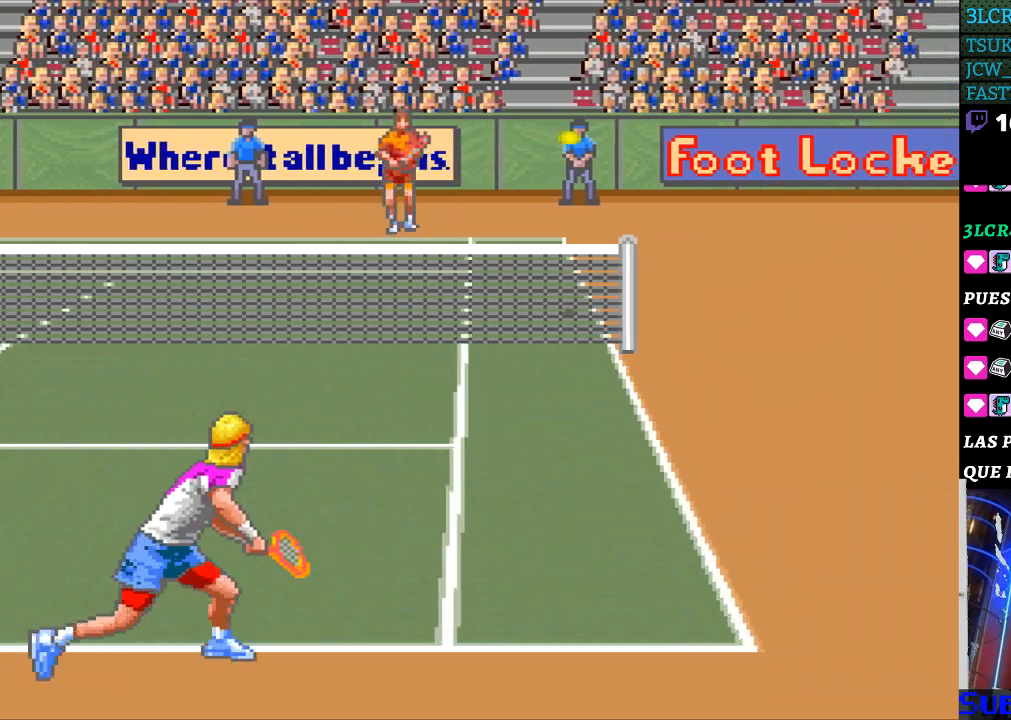
{"buttons": [], "events": [[267, "DPAD_RIGHT", "up"]]}
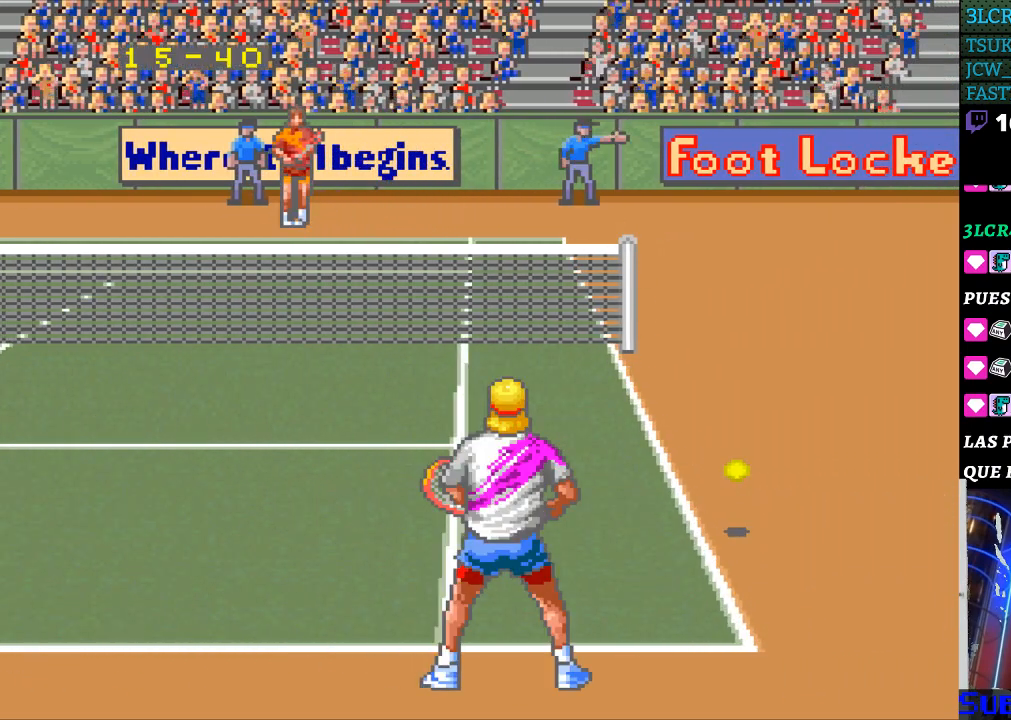
{"buttons": [], "events": []}
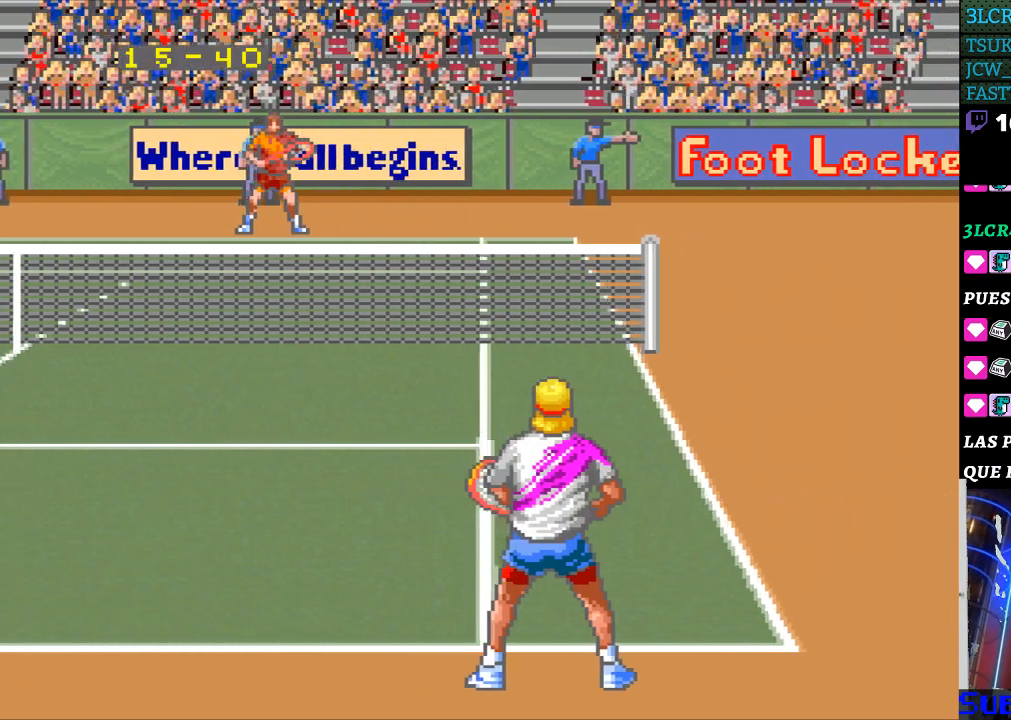
{"buttons": [], "events": []}
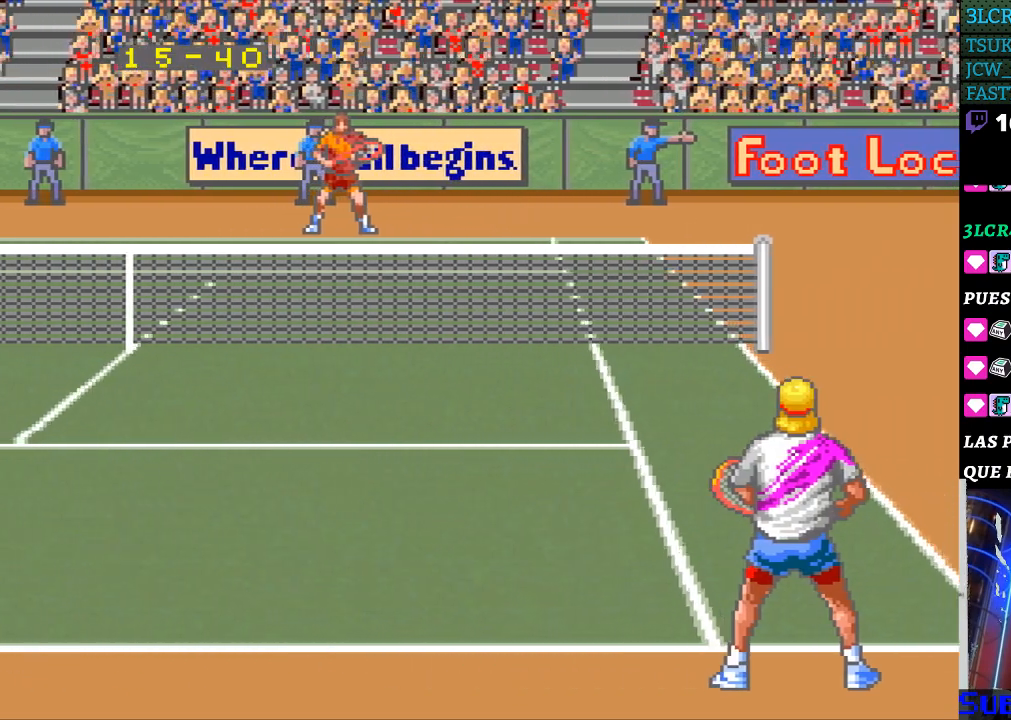
{"buttons": [], "events": []}
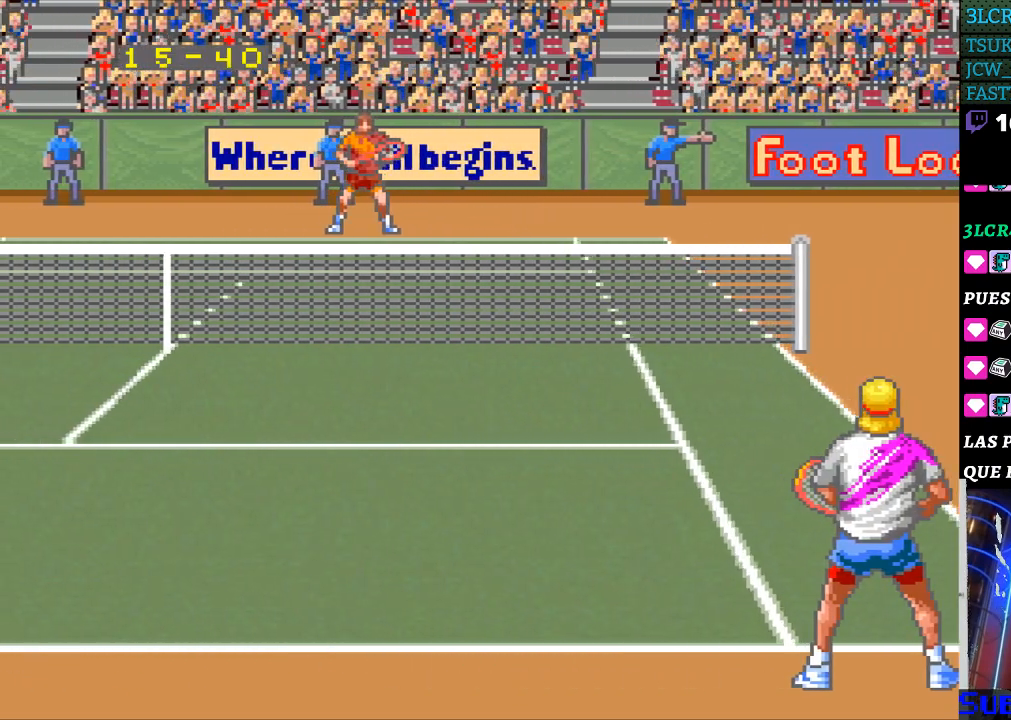
{"buttons": [], "events": []}
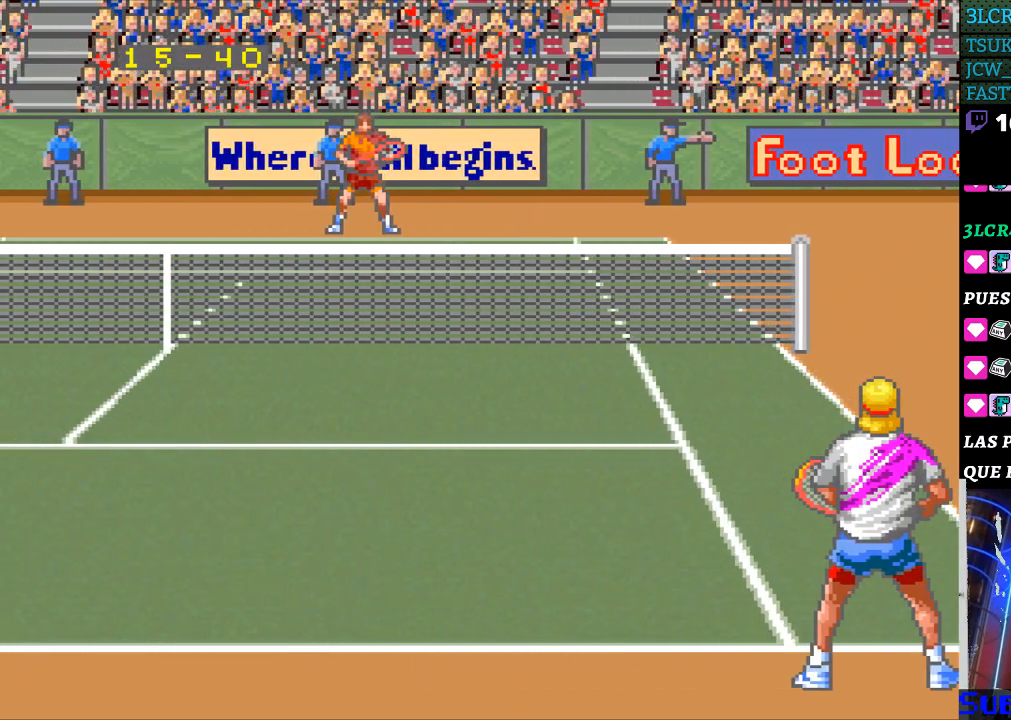
{"buttons": [], "events": []}
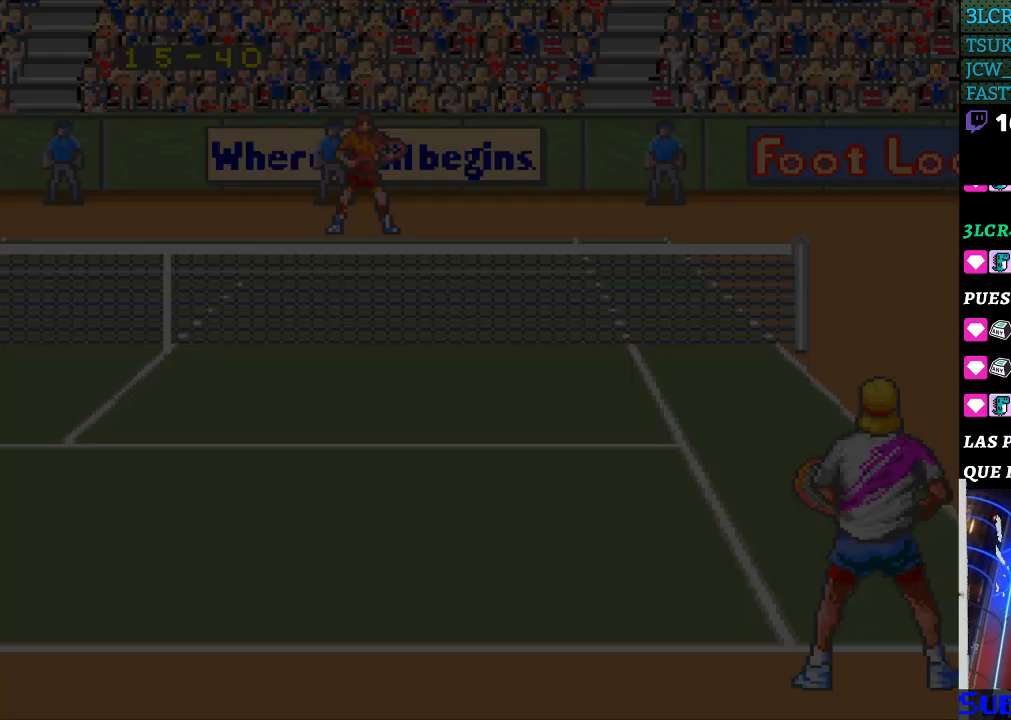
{"buttons": [], "events": []}
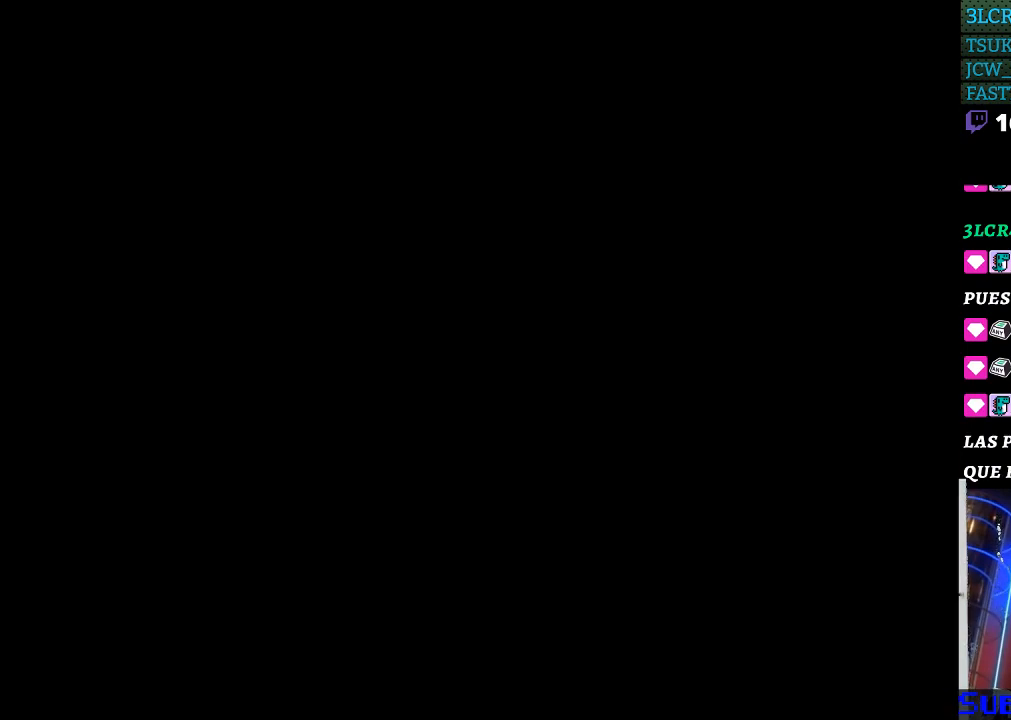
{"buttons": [], "events": []}
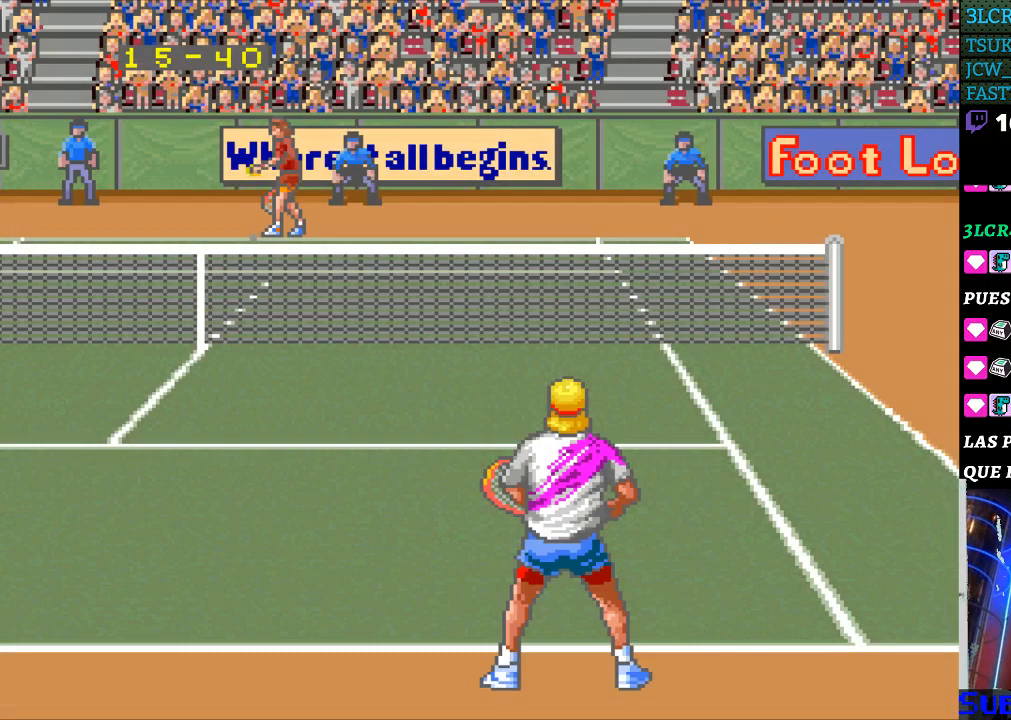
{"buttons": [], "events": []}
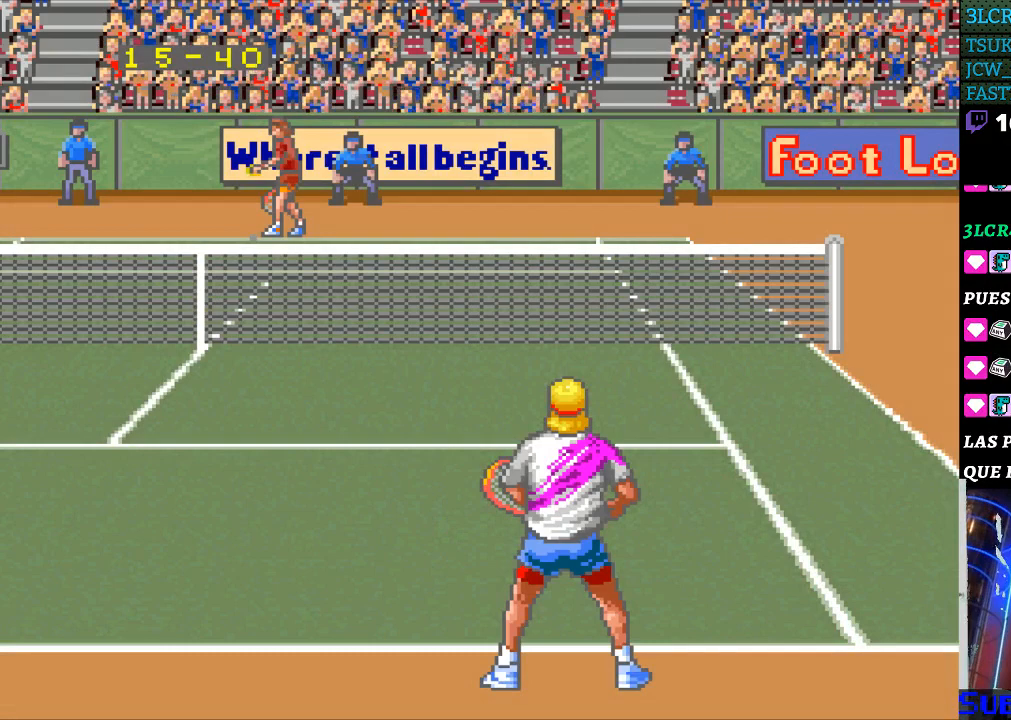
{"buttons": ["DPAD_UP"], "events": [[433, "DPAD_UP", "down"]]}
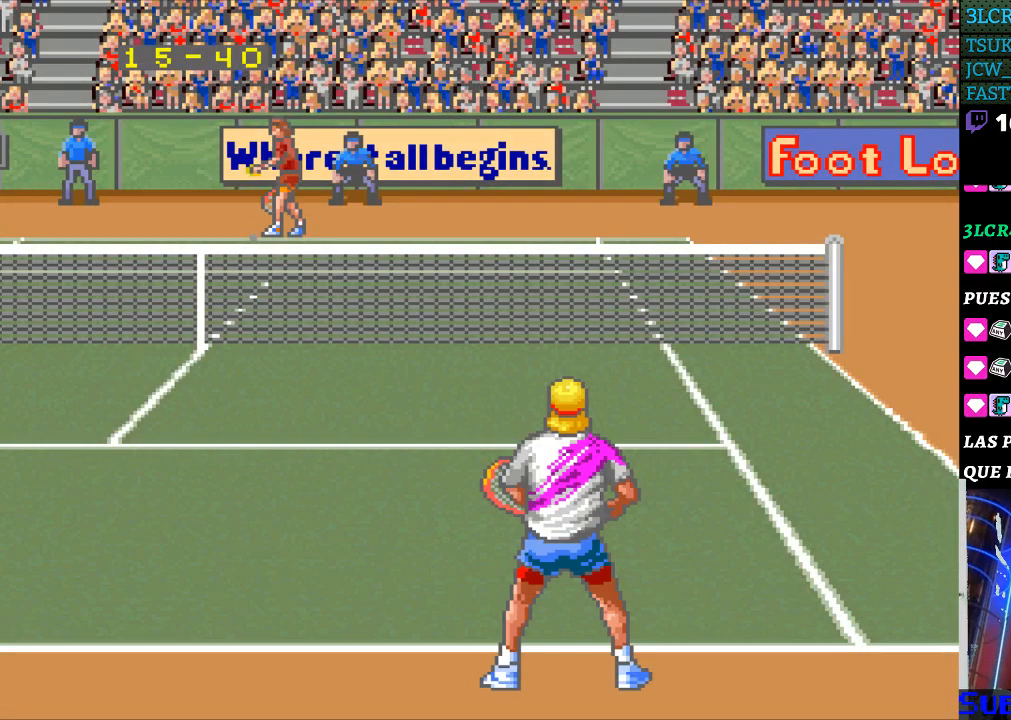
{"buttons": [], "events": [[67, "DPAD_UP", "up"]]}
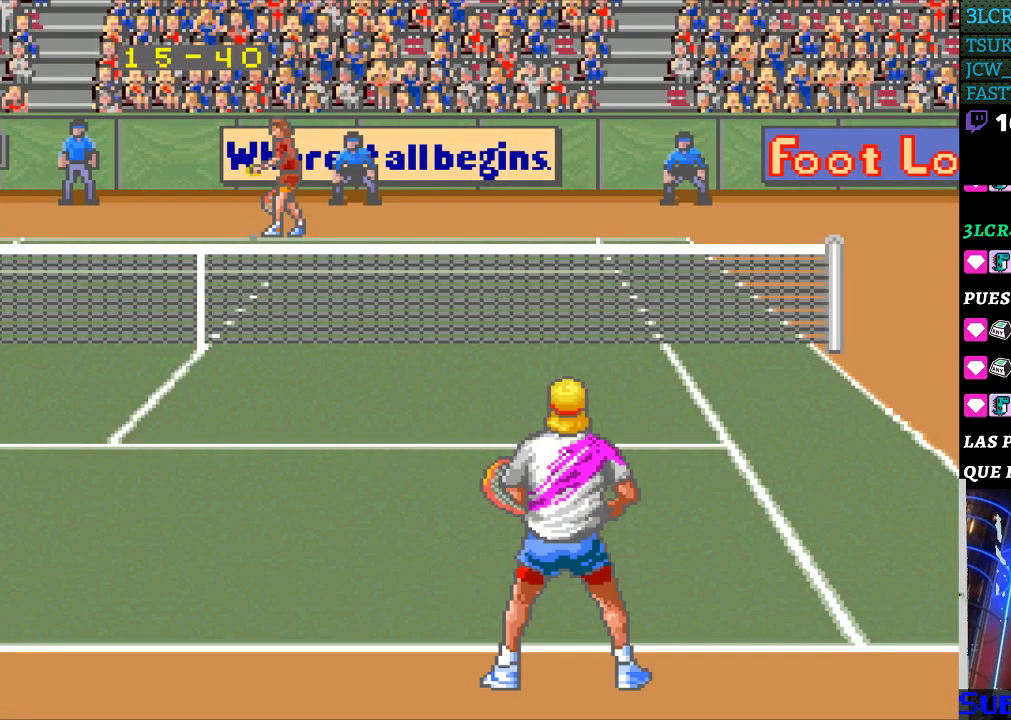
{"buttons": [], "events": []}
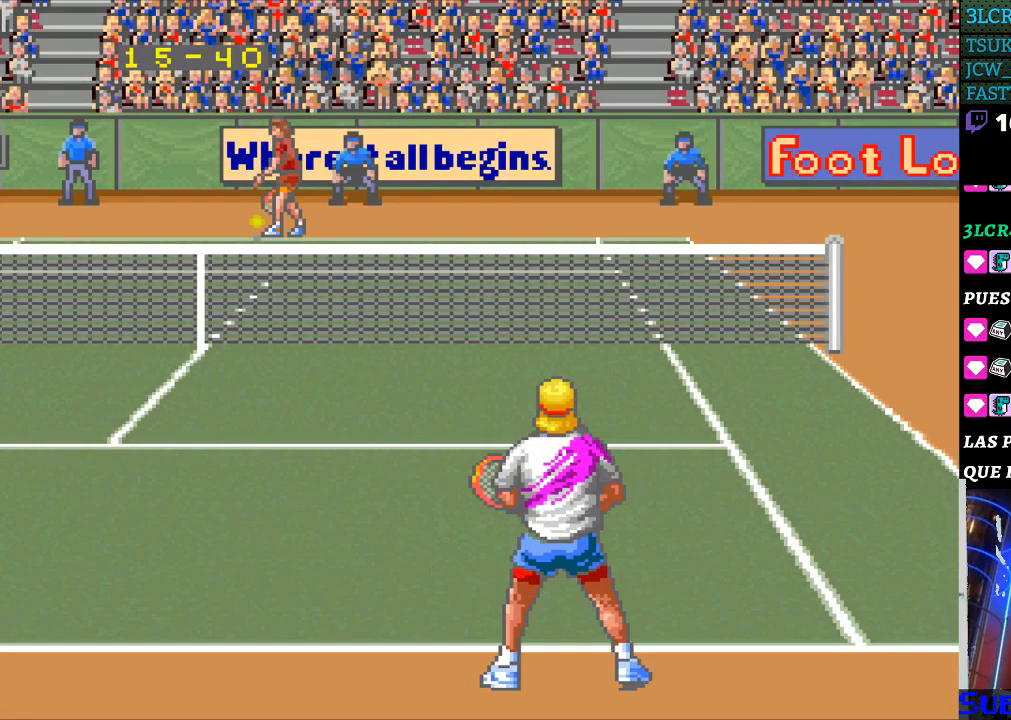
{"buttons": [], "events": [[433, "DPAD_LEFT", "down"], [500, "DPAD_LEFT", "up"]]}
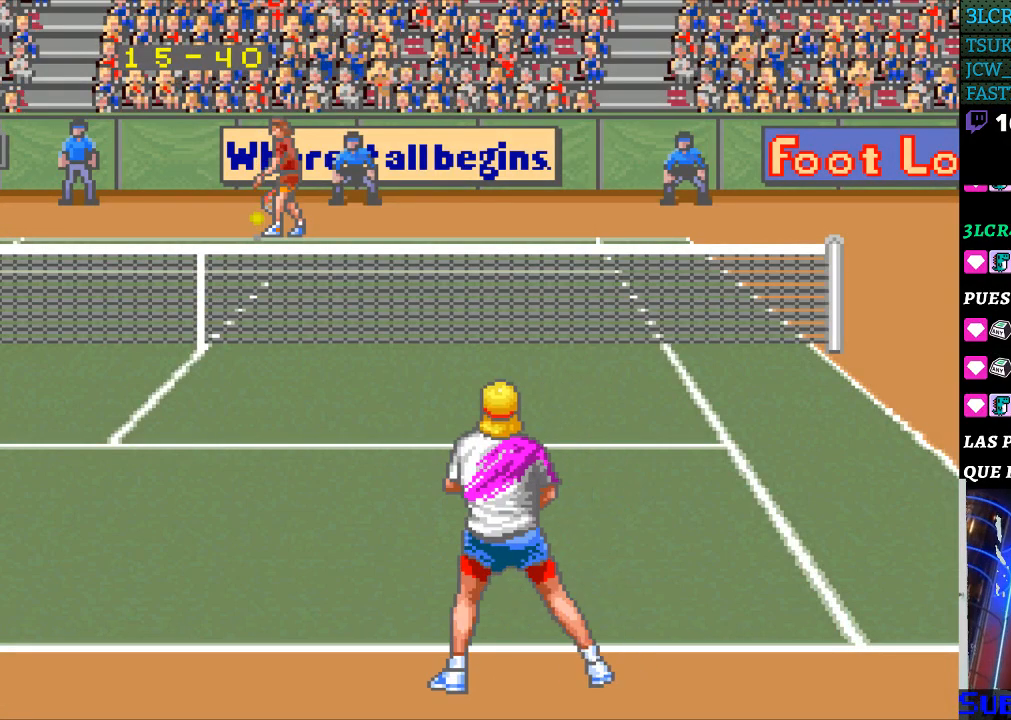
{"buttons": [], "events": [[200, "DPAD_UP", "down"], [233, "DPAD_UP", "up"], [367, "DPAD_RIGHT", "down"], [433, "DPAD_RIGHT", "up"]]}
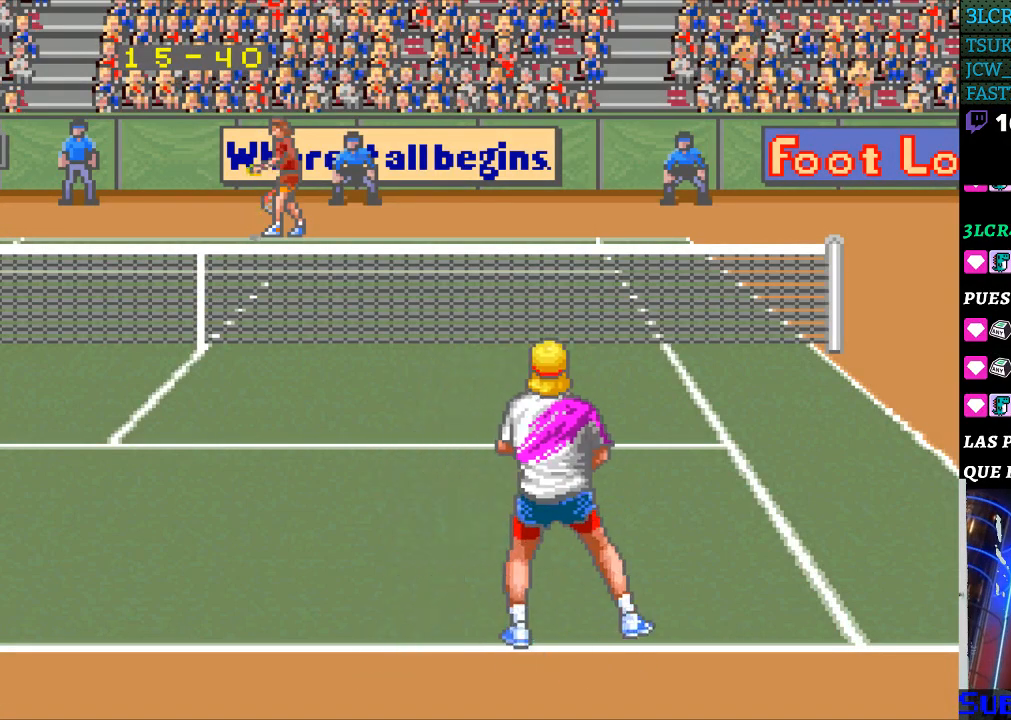
{"buttons": ["DPAD_DOWN"], "events": [[333, "DPAD_LEFT", "down"], [400, "DPAD_LEFT", "up"], [500, "DPAD_DOWN", "down"]]}
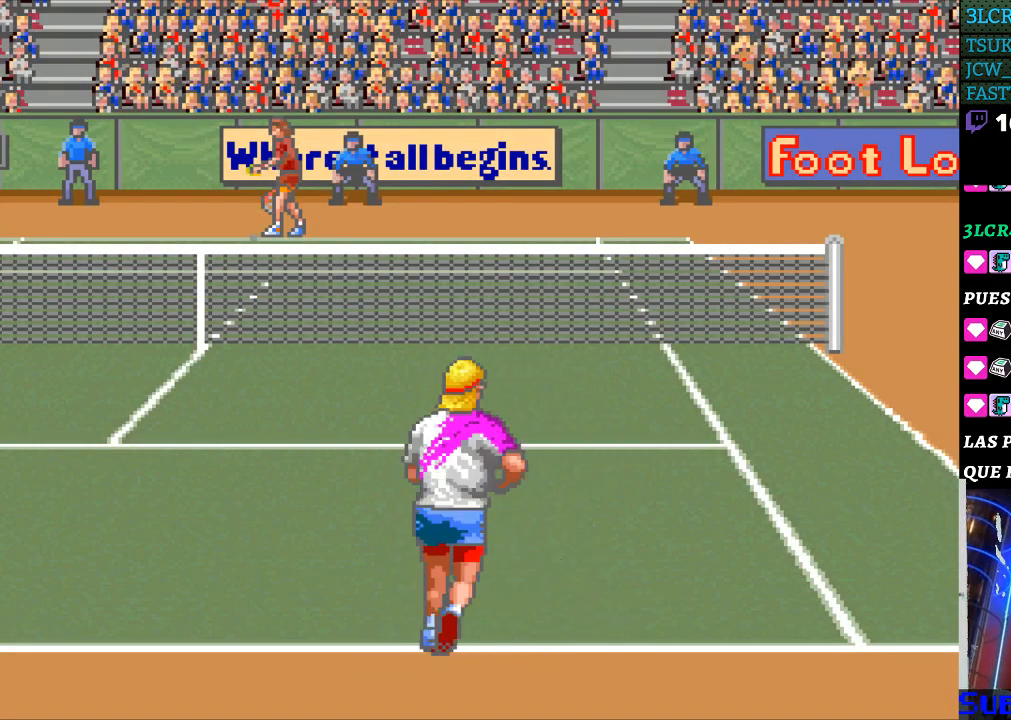
{"buttons": [], "events": [[33, "DPAD_DOWN", "up"], [167, "DPAD_RIGHT", "down"], [267, "DPAD_RIGHT", "up"]]}
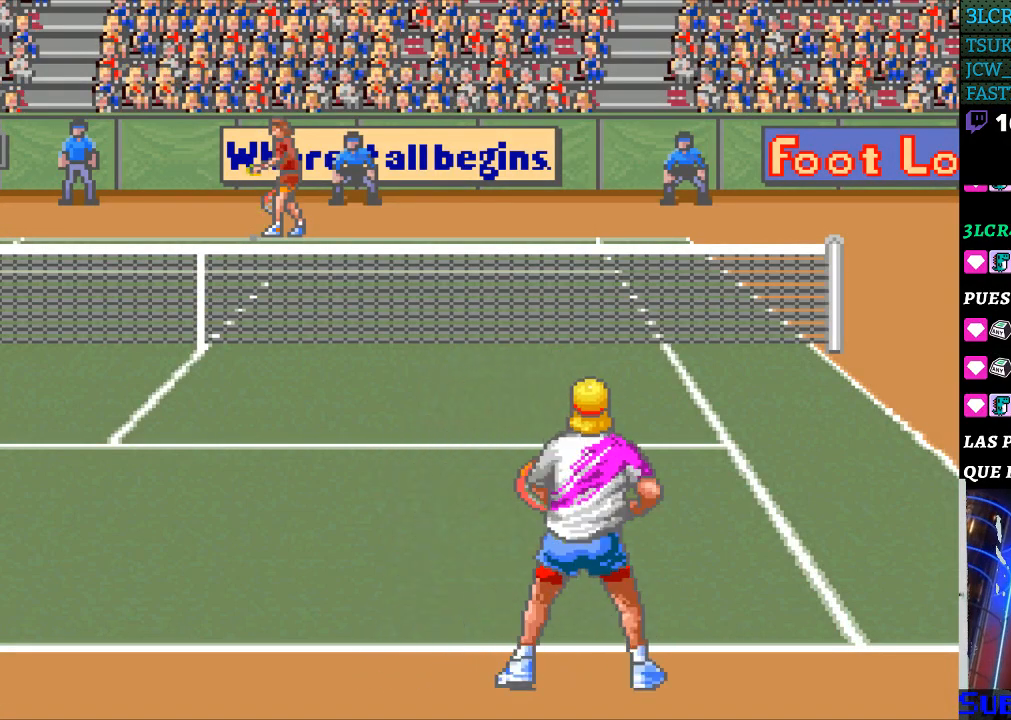
{"buttons": [], "events": [[100, "DPAD_LEFT", "down"], [167, "DPAD_LEFT", "up"]]}
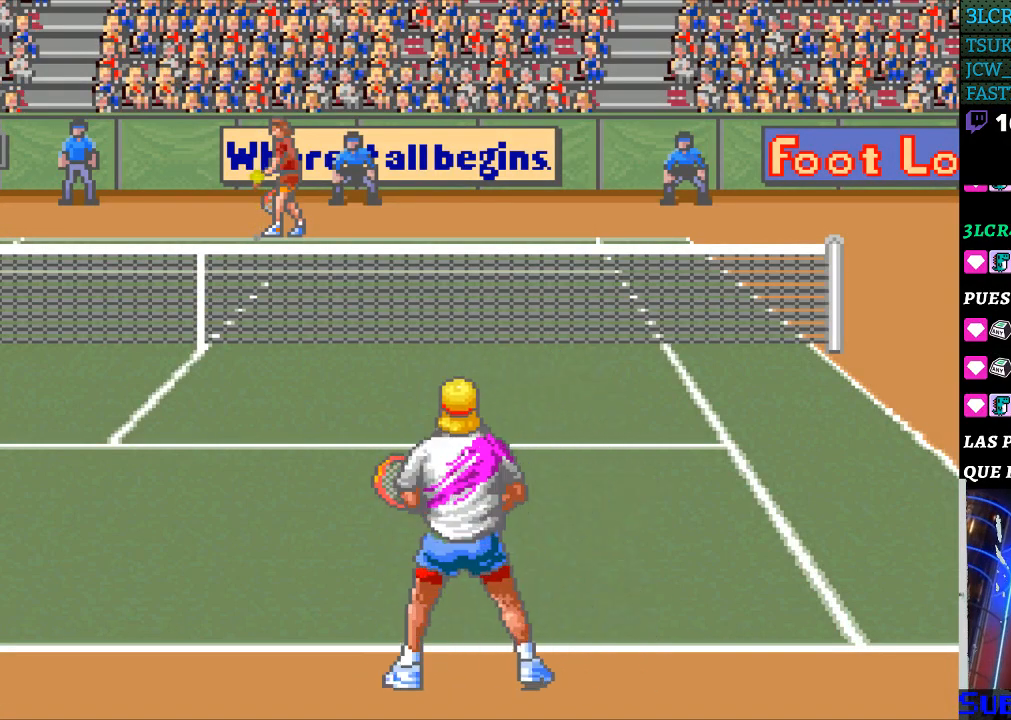
{"buttons": [], "events": [[100, "DPAD_UP", "down"], [167, "DPAD_UP", "up"], [333, "DPAD_RIGHT", "down"], [433, "DPAD_RIGHT", "up"]]}
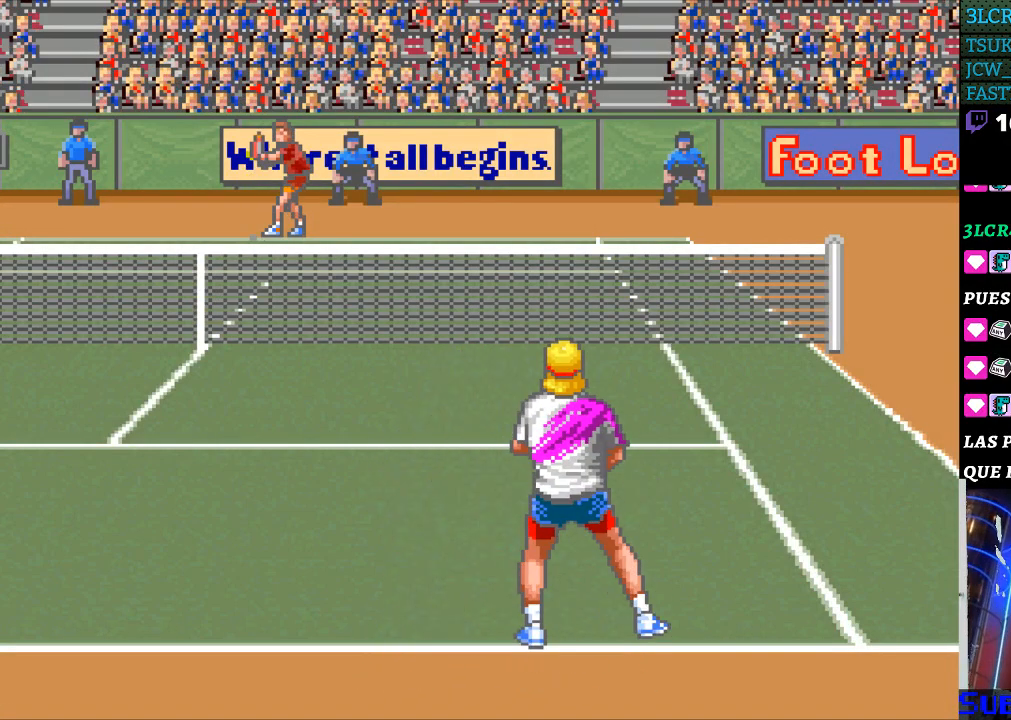
{"buttons": [], "events": [[100, "DPAD_LEFT", "down"], [200, "DPAD_LEFT", "up"], [267, "DPAD_DOWN", "down"], [333, "DPAD_DOWN", "up"]]}
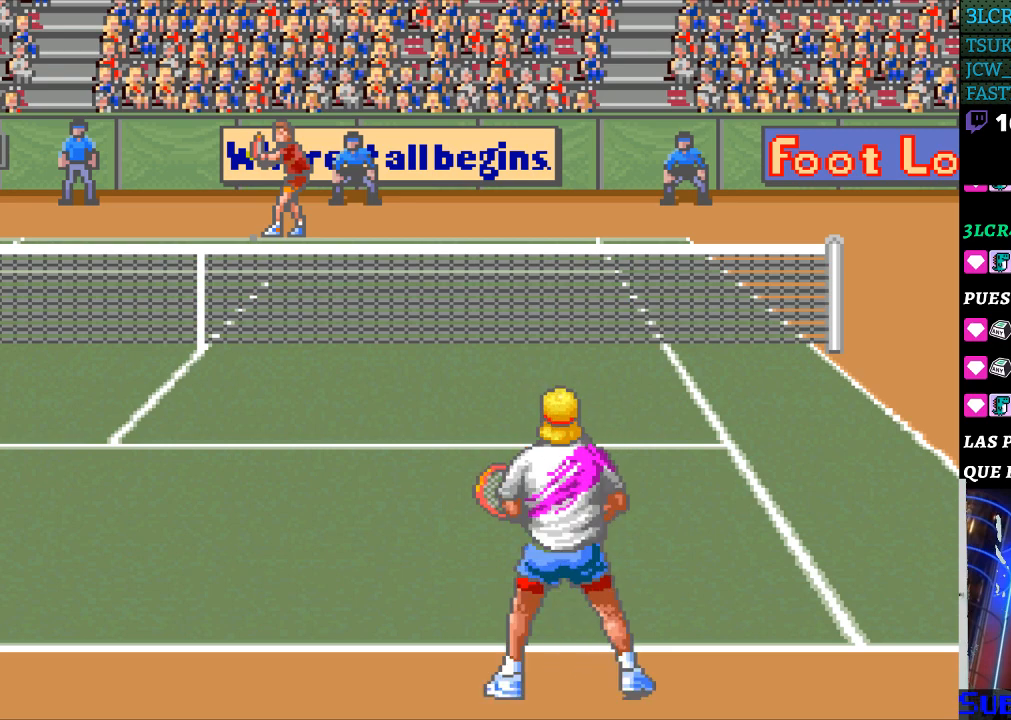
{"buttons": [], "events": [[100, "DPAD_LEFT", "down"], [200, "DPAD_LEFT", "up"]]}
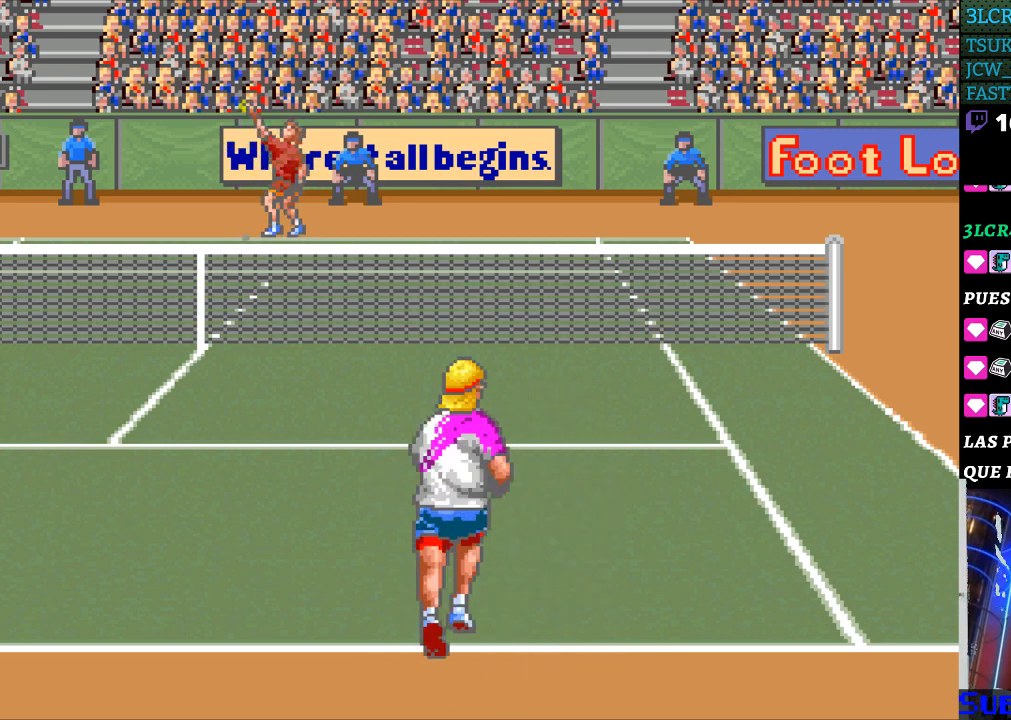
{"buttons": [], "events": [[100, "DPAD_RIGHT", "down"], [167, "DPAD_RIGHT", "up"]]}
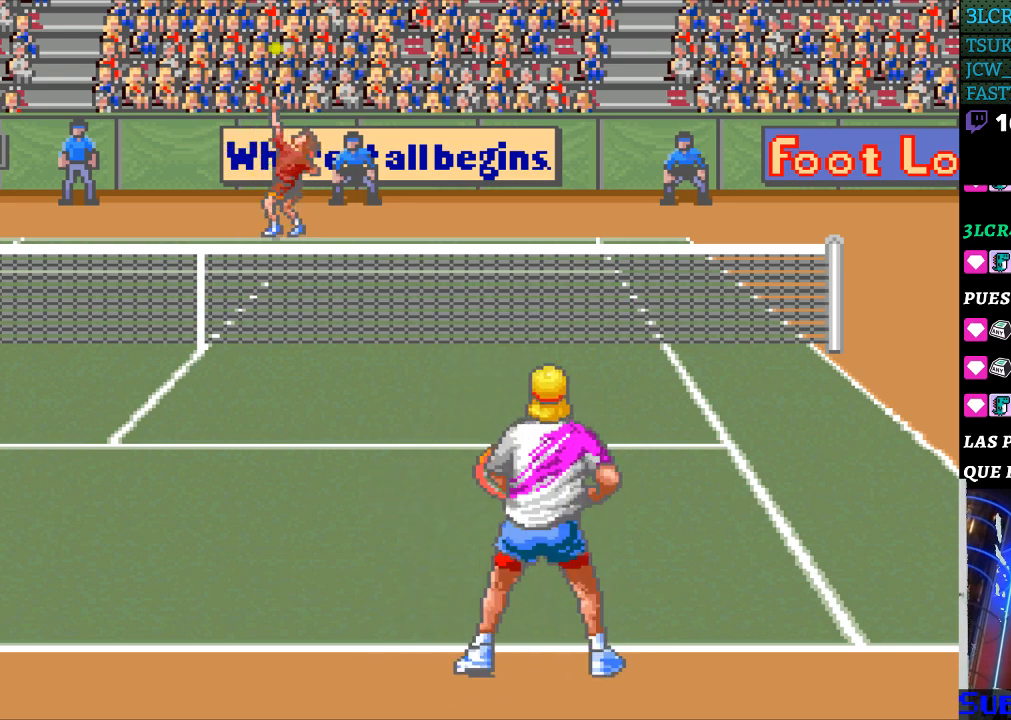
{"buttons": [], "events": []}
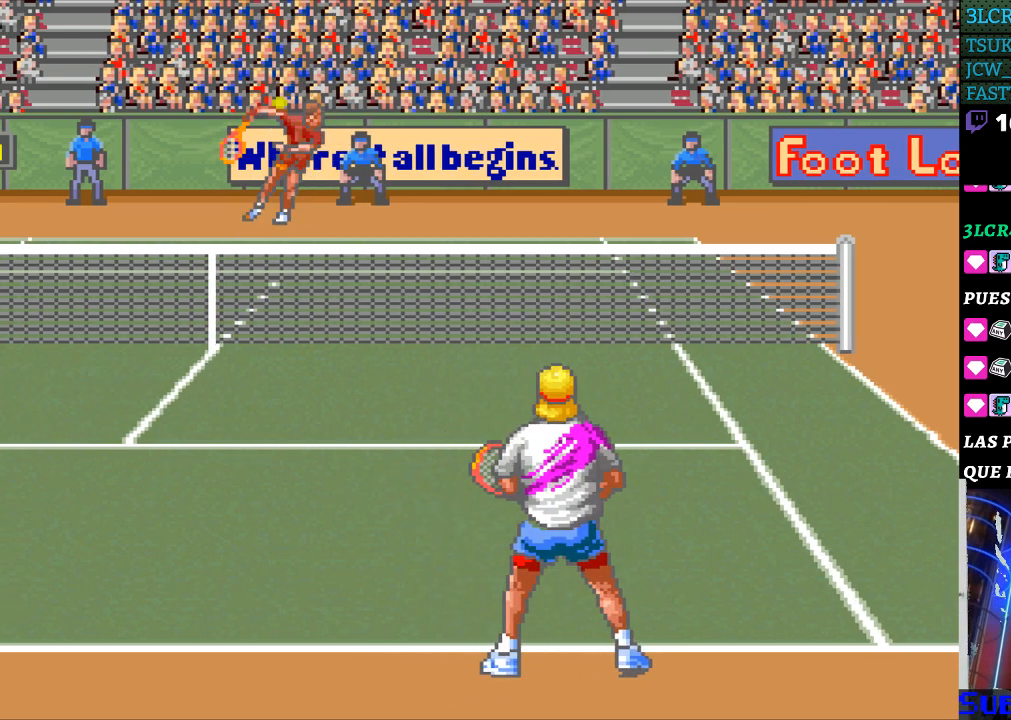
{"buttons": ["DPAD_LEFT"], "events": [[333, "DPAD_LEFT", "down"]]}
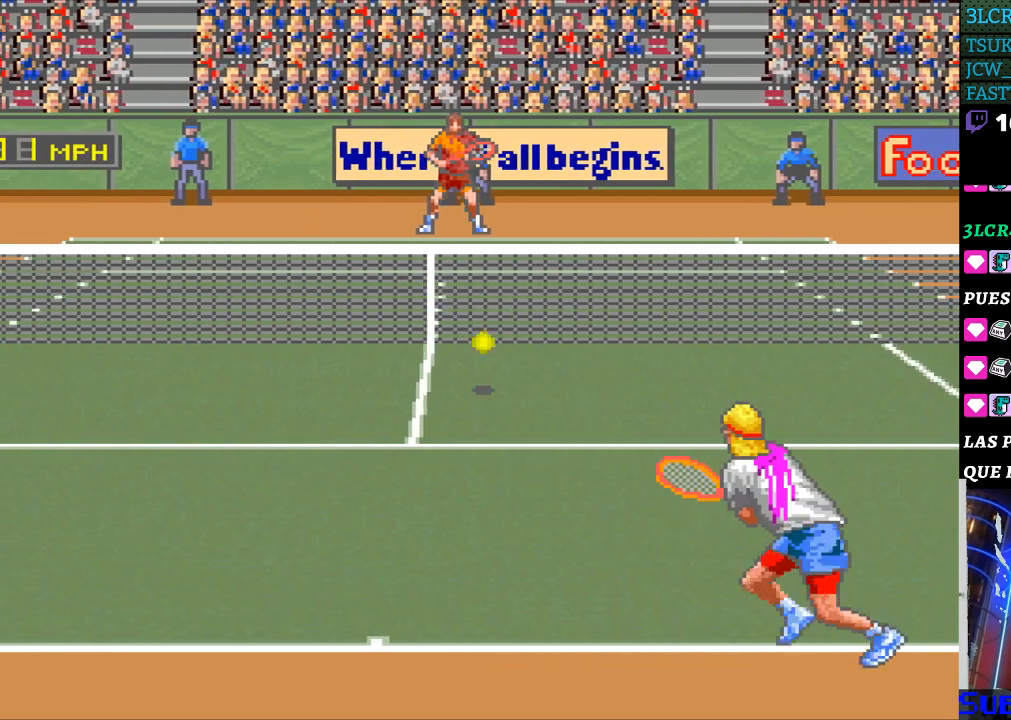
{"buttons": [], "events": [[133, "DPAD_LEFT", "up"], [167, "B", "down"], [300, "B", "up"]]}